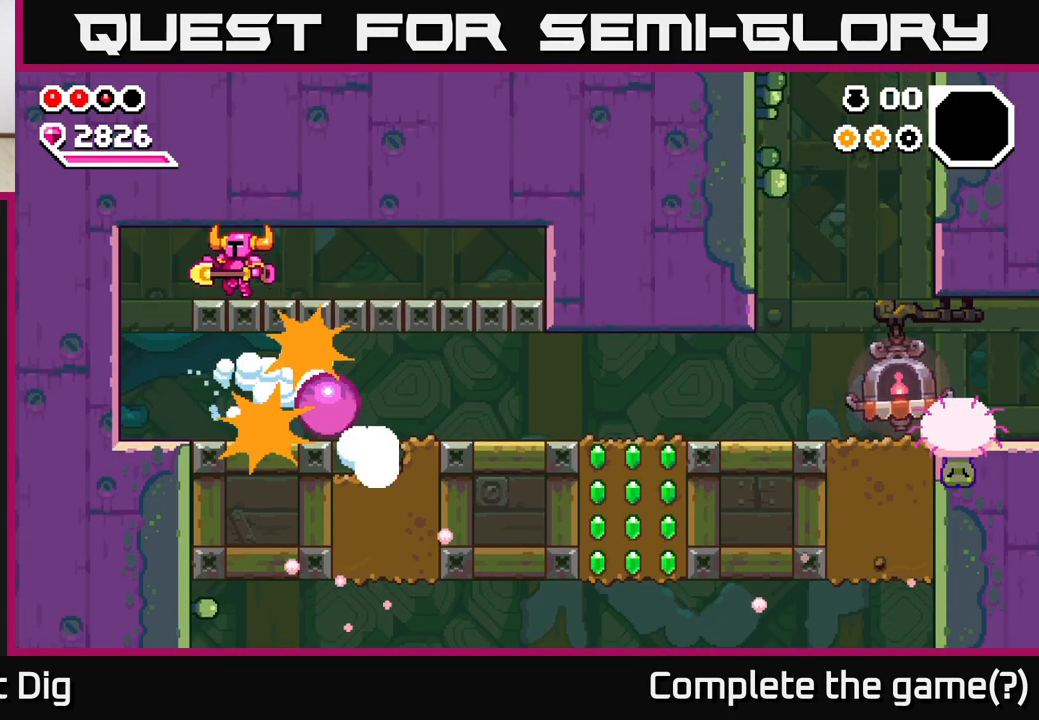
Gameplay with a controller (Xbox layout); each line is a JSON object with the inputs held at the frame after it. "events" lists button and stick changes between this image and that frame as [ms after this image, input, new state], when the widget could be followed in between.
{"buttons": [], "left_stick": "right", "right_stick": "center", "events": [[250, "left_stick", "down-left"], [367, "left_stick", "down-right"], [450, "left_stick", "right"]]}
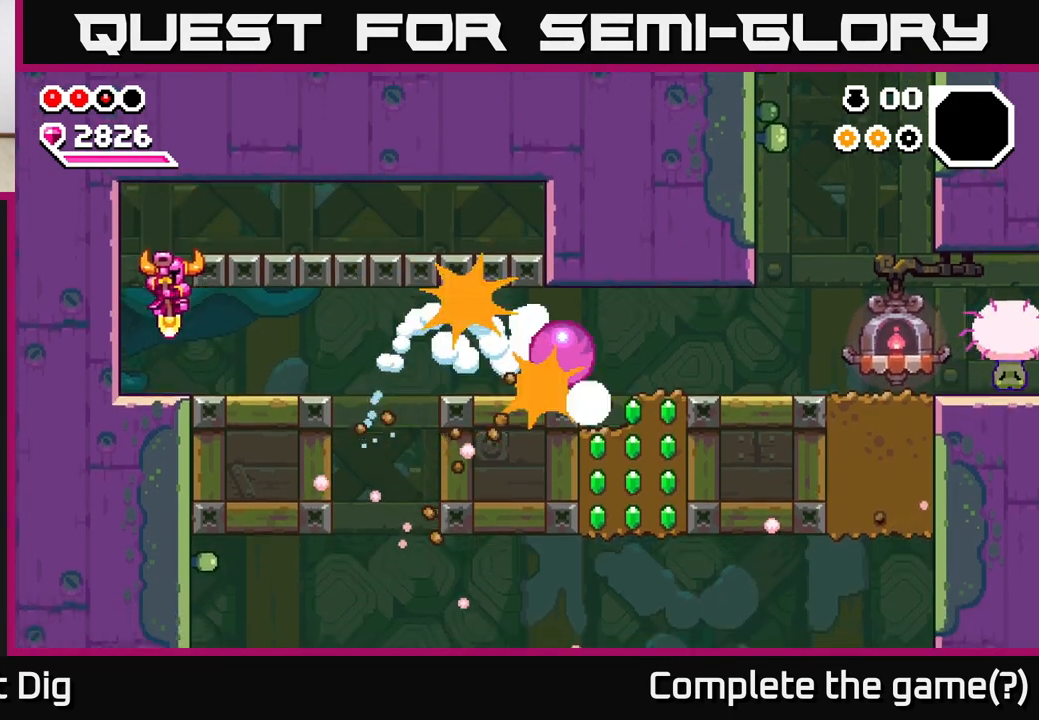
{"buttons": [], "left_stick": "right", "right_stick": "center", "events": []}
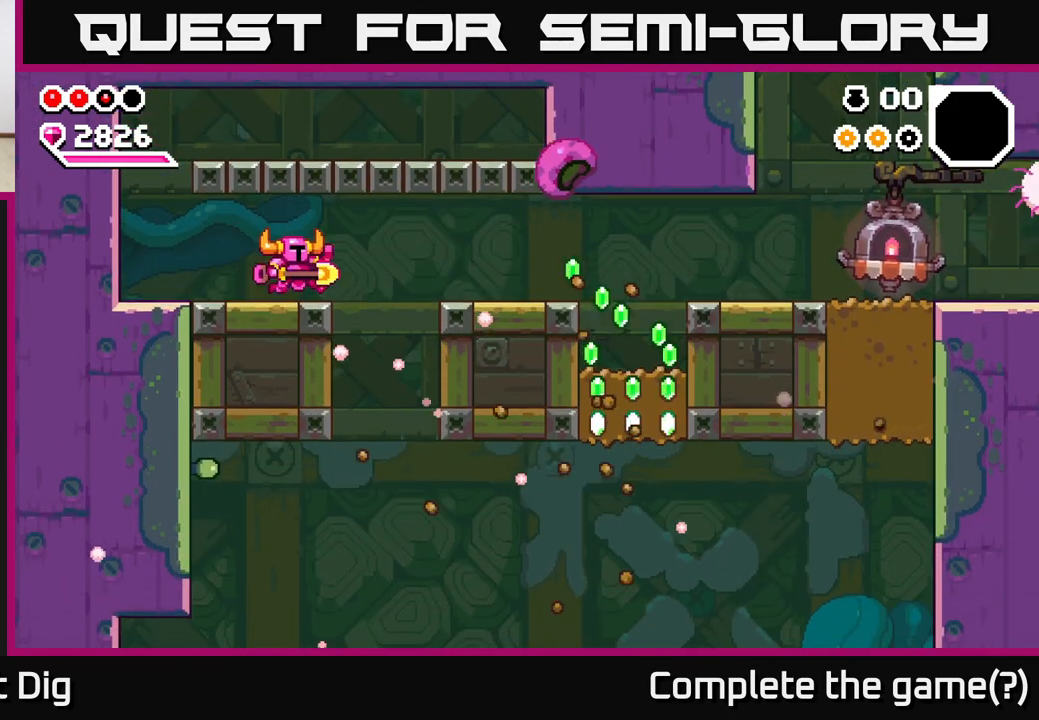
{"buttons": ["A"], "left_stick": "right", "right_stick": "center", "events": [[217, "A", "down"]]}
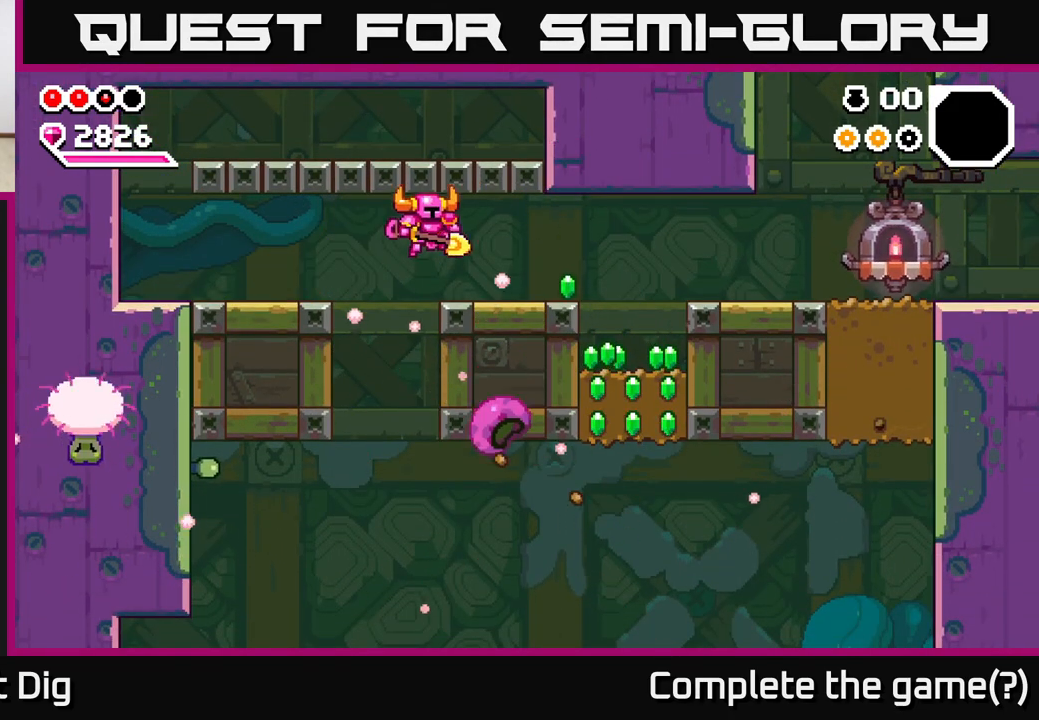
{"buttons": [], "left_stick": "right", "right_stick": "center", "events": [[117, "A", "up"]]}
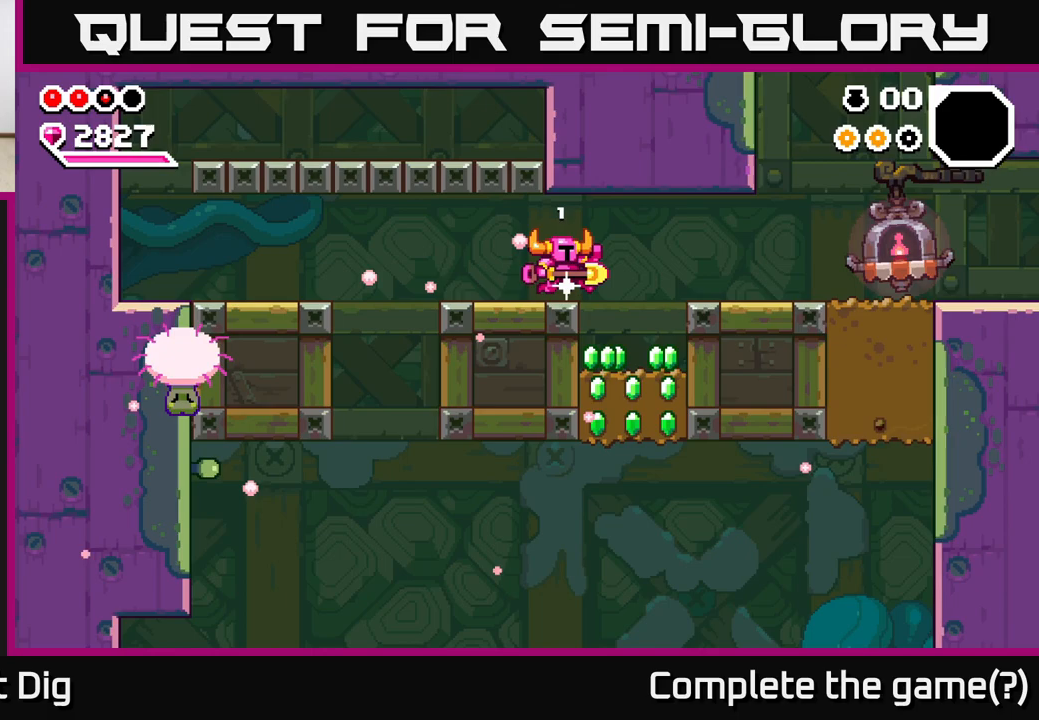
{"buttons": [], "left_stick": "right", "right_stick": "center", "events": [[333, "left_stick", "left"], [450, "left_stick", "right"]]}
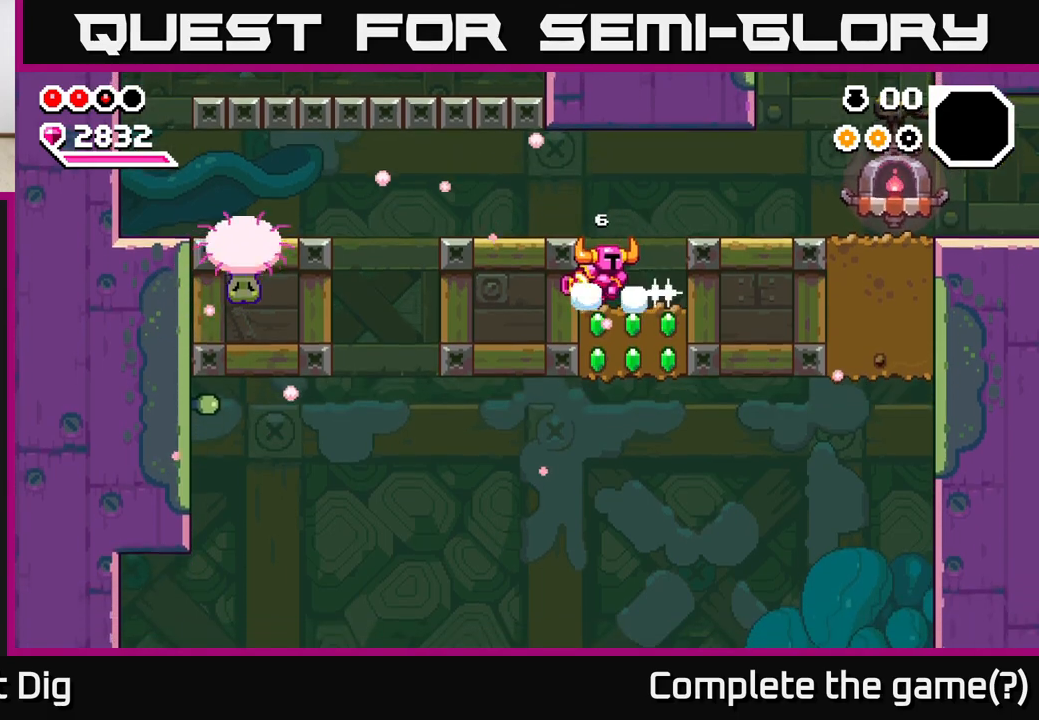
{"buttons": [], "left_stick": "right", "right_stick": "center", "events": [[67, "A", "down"], [217, "A", "up"]]}
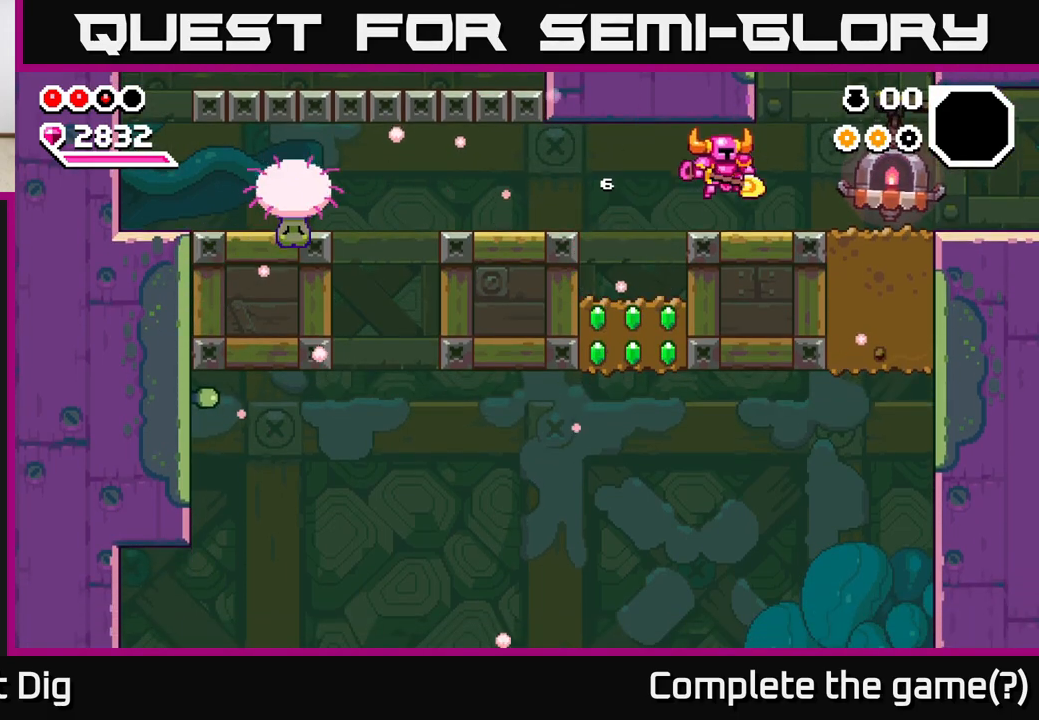
{"buttons": [], "left_stick": "right", "right_stick": "center", "events": [[133, "A", "down"], [167, "A", "up"]]}
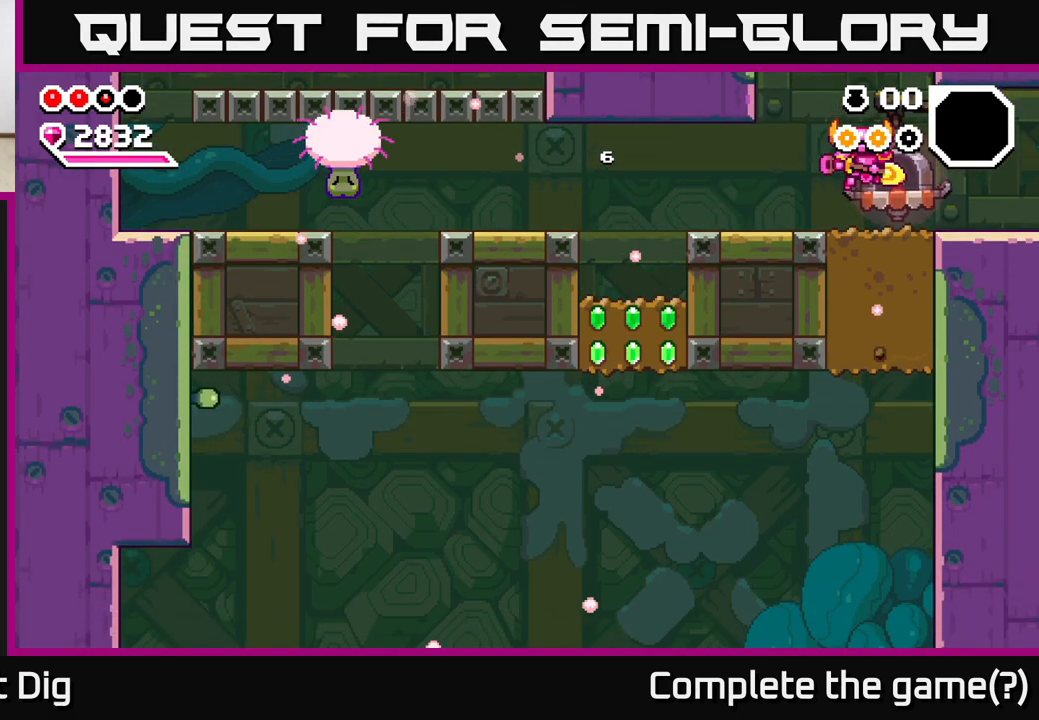
{"buttons": [], "left_stick": "right", "right_stick": "center", "events": []}
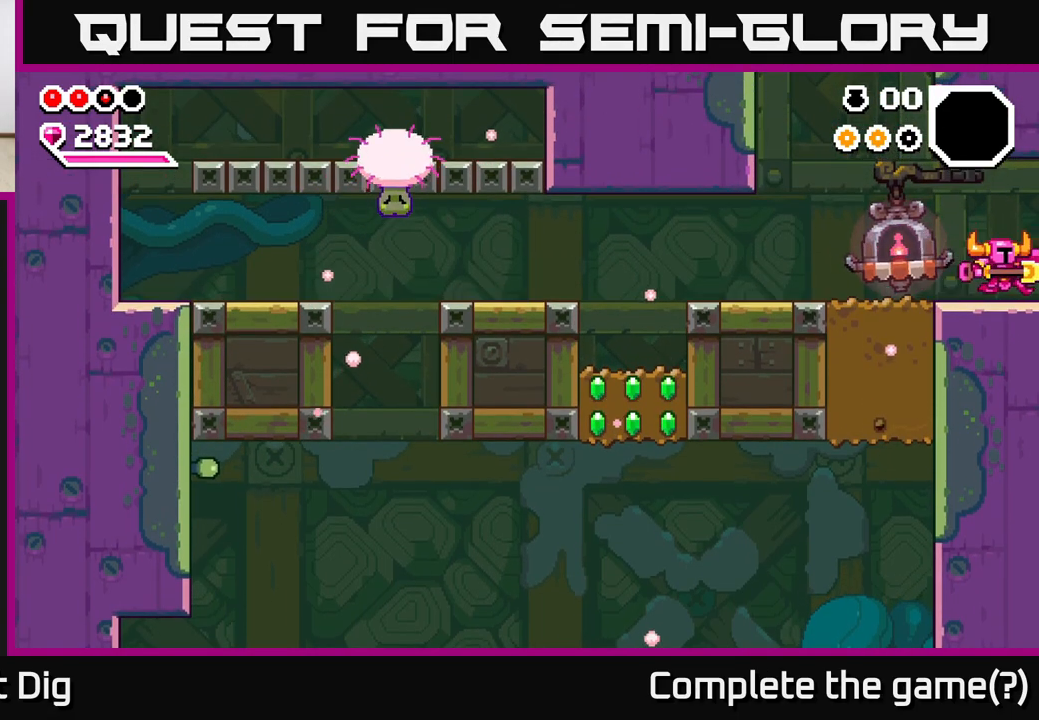
{"buttons": [], "left_stick": "center", "right_stick": "center", "events": [[383, "left_stick", "center"]]}
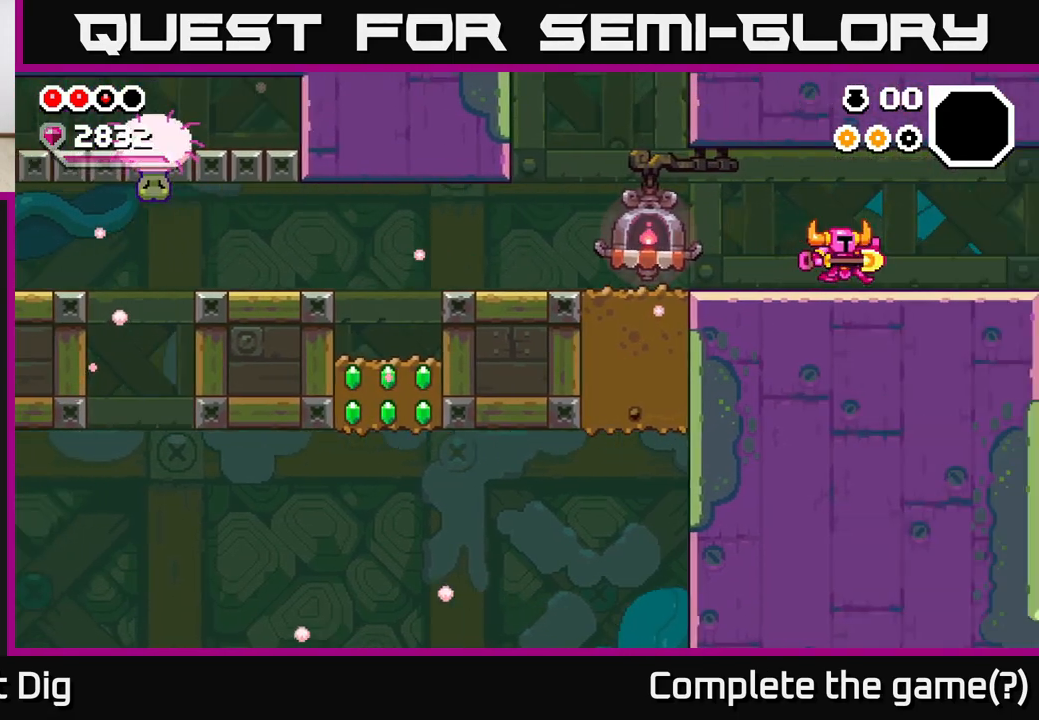
{"buttons": [], "left_stick": "right", "right_stick": "center", "events": [[50, "left_stick", "right"]]}
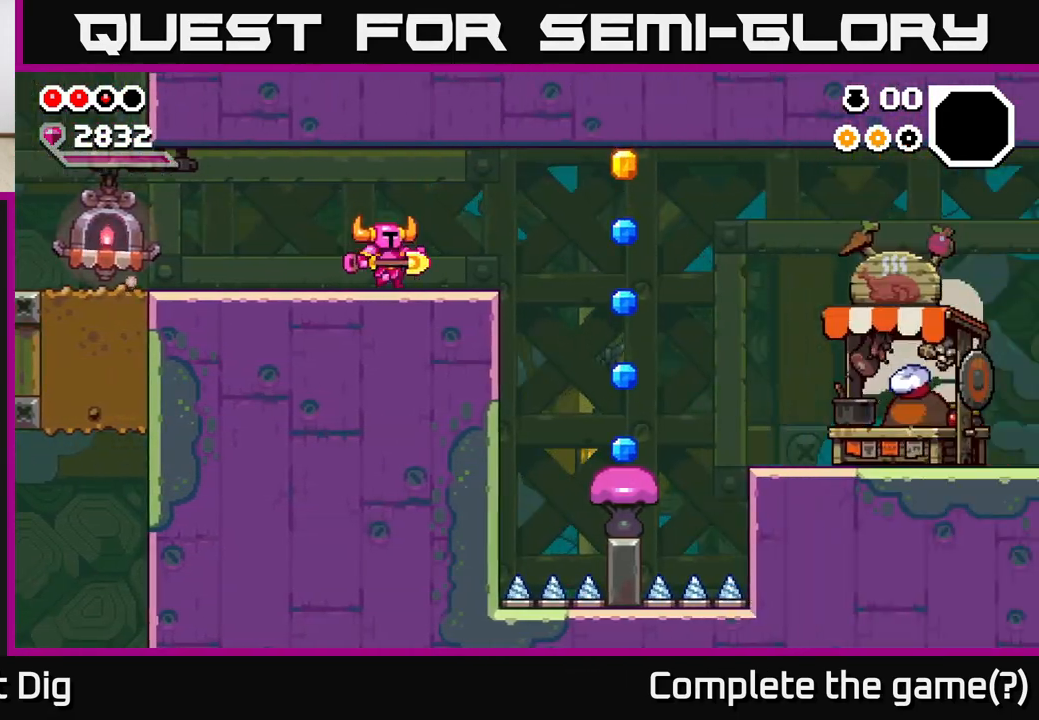
{"buttons": [], "left_stick": "right", "right_stick": "center", "events": []}
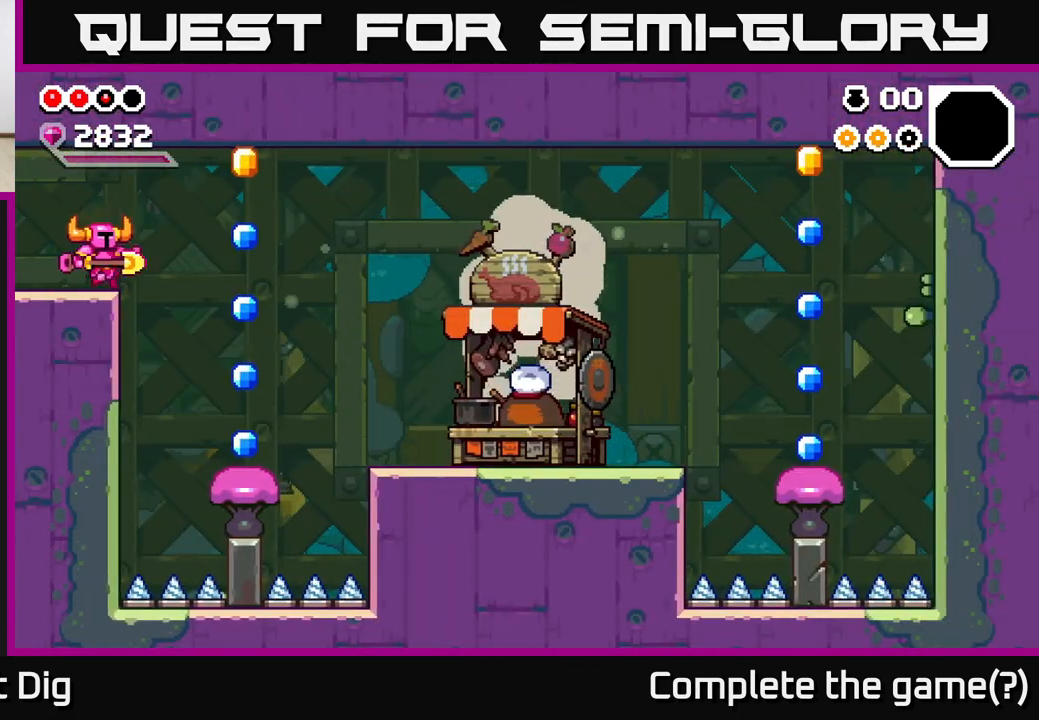
{"buttons": [], "left_stick": "right", "right_stick": "center", "events": [[133, "A", "down"], [250, "A", "up"]]}
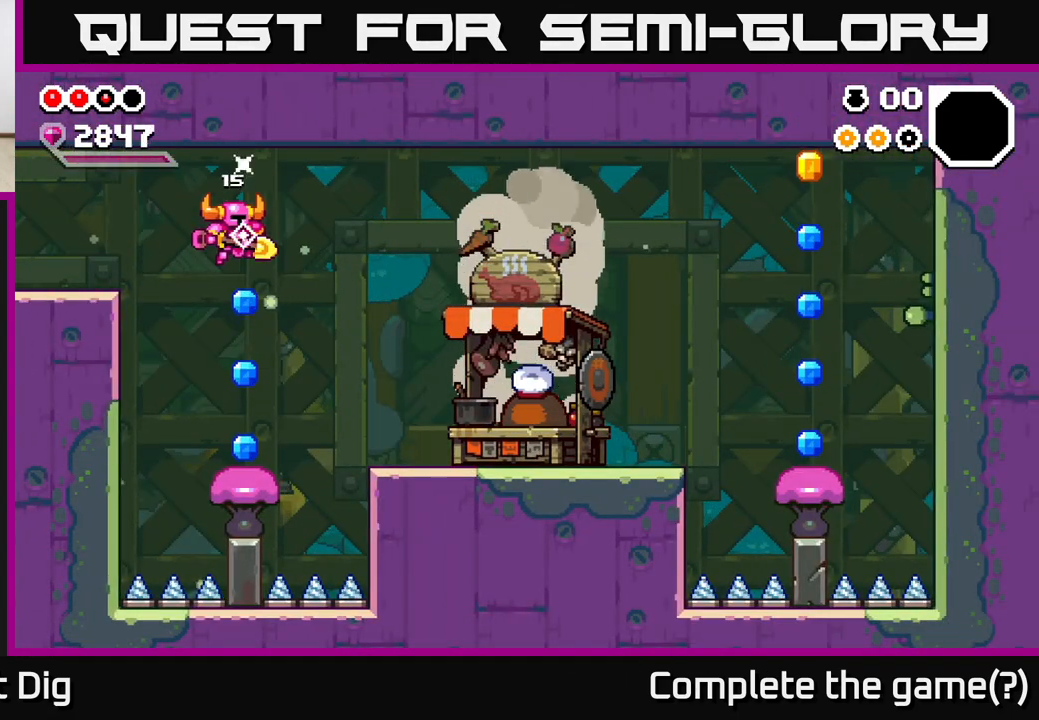
{"buttons": ["A"], "left_stick": "right", "right_stick": "center", "events": [[67, "left_stick", "center"], [267, "left_stick", "right"], [317, "A", "down"]]}
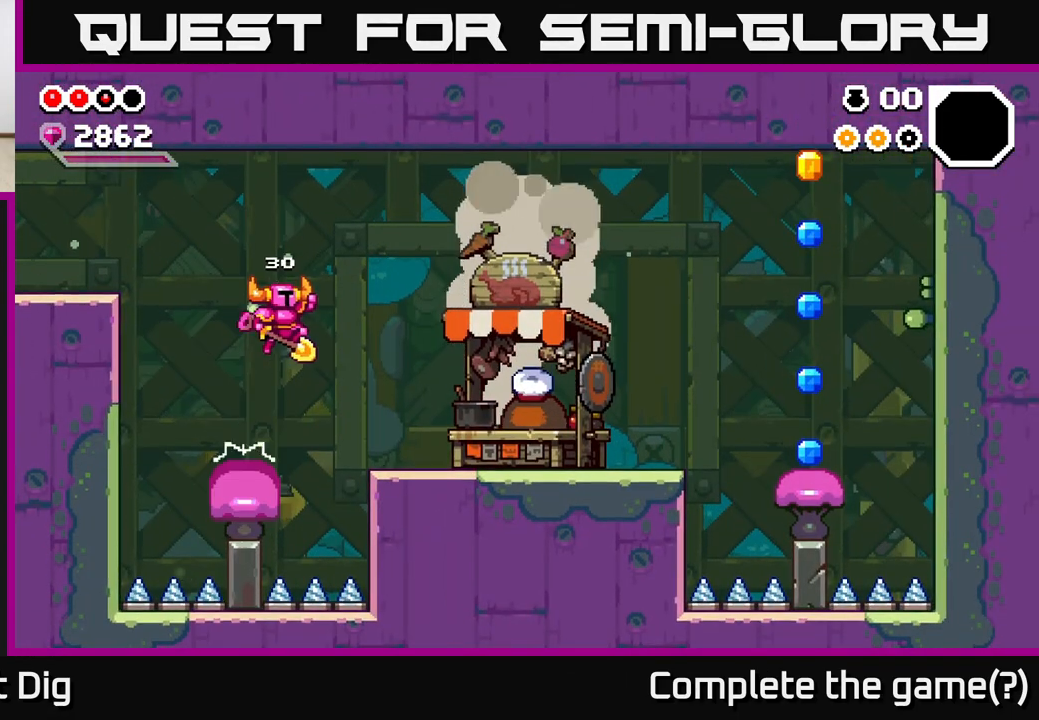
{"buttons": [], "left_stick": "right", "right_stick": "center", "events": [[233, "A", "up"]]}
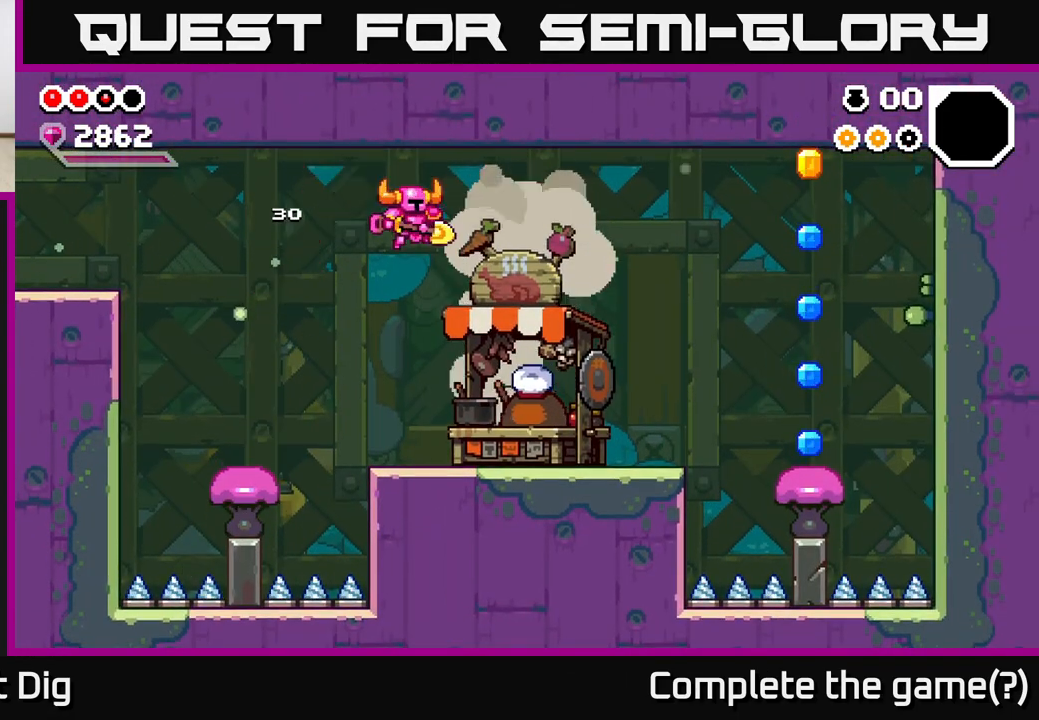
{"buttons": [], "left_stick": "right", "right_stick": "center", "events": []}
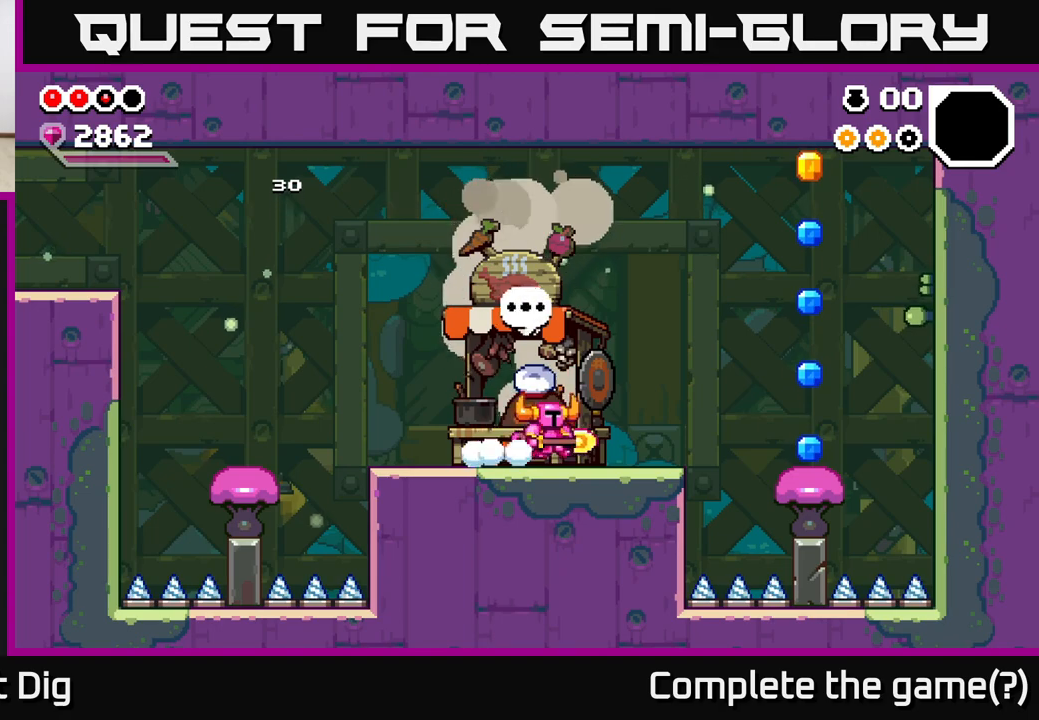
{"buttons": ["A"], "left_stick": "right", "right_stick": "center", "events": [[383, "A", "down"]]}
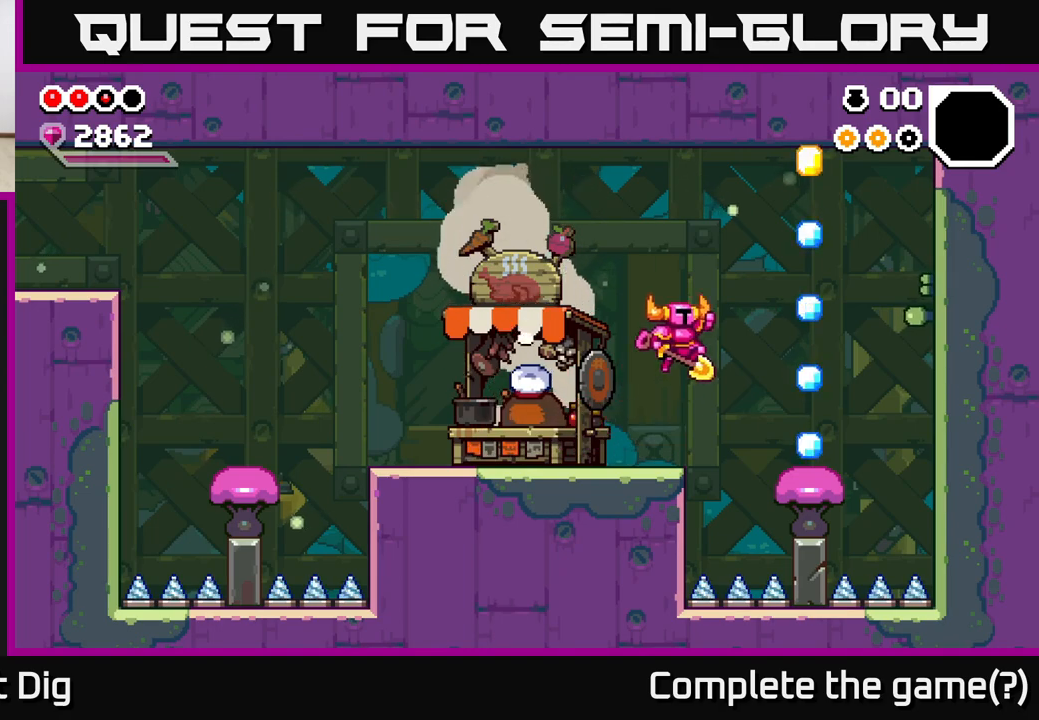
{"buttons": ["A"], "left_stick": "right", "right_stick": "center", "events": [[33, "A", "up"], [500, "A", "down"]]}
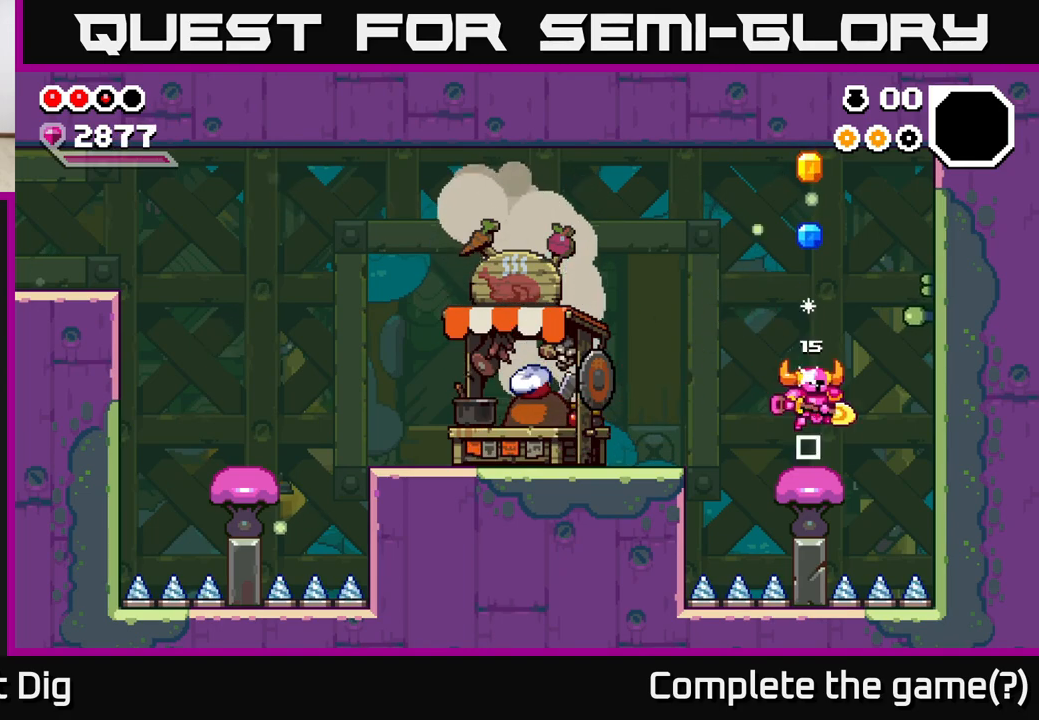
{"buttons": ["A"], "left_stick": "left", "right_stick": "center", "events": [[33, "left_stick", "center"], [367, "left_stick", "left"]]}
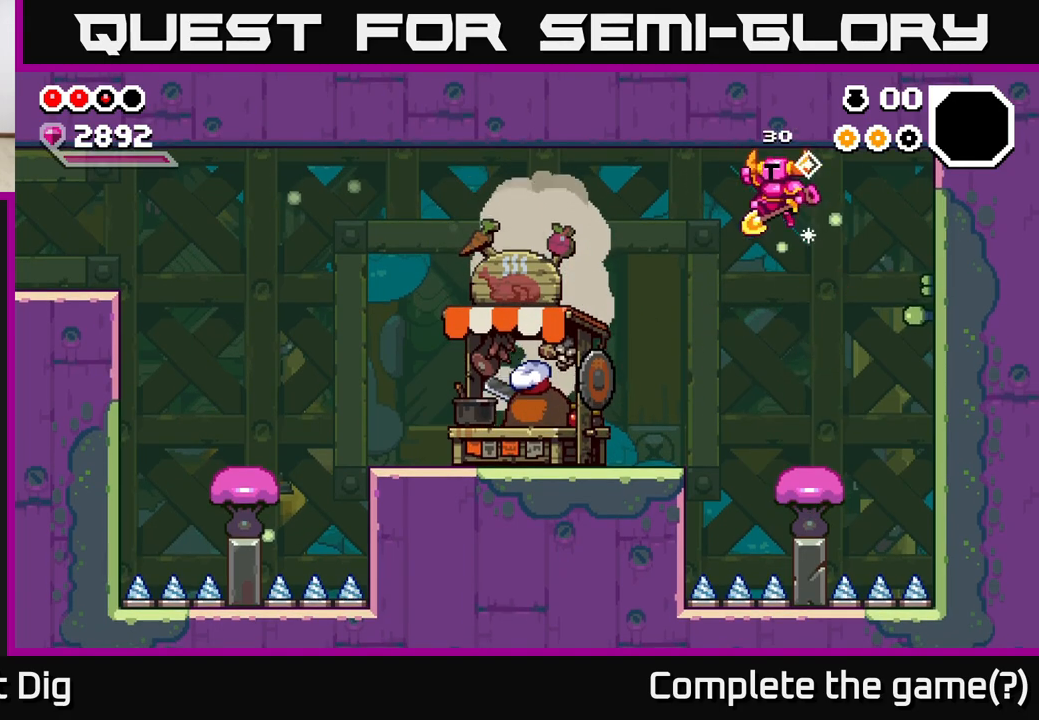
{"buttons": [], "left_stick": "left", "right_stick": "center", "events": [[217, "A", "up"]]}
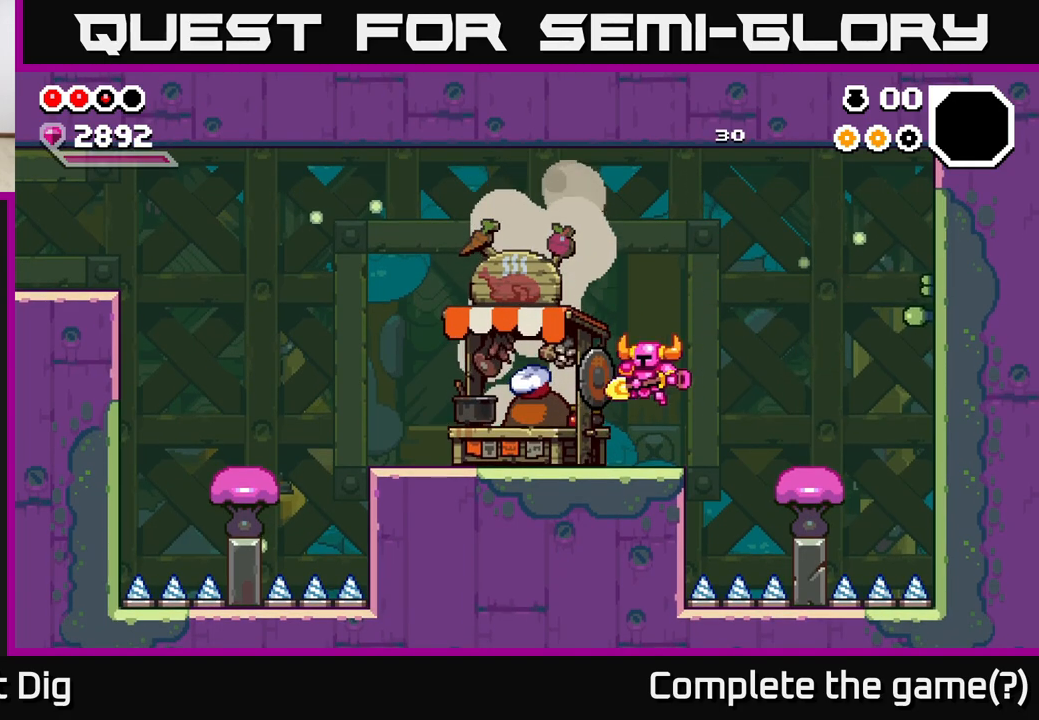
{"buttons": [], "left_stick": "center", "right_stick": "center", "events": [[200, "X", "down"], [250, "left_stick", "center"], [267, "X", "up"]]}
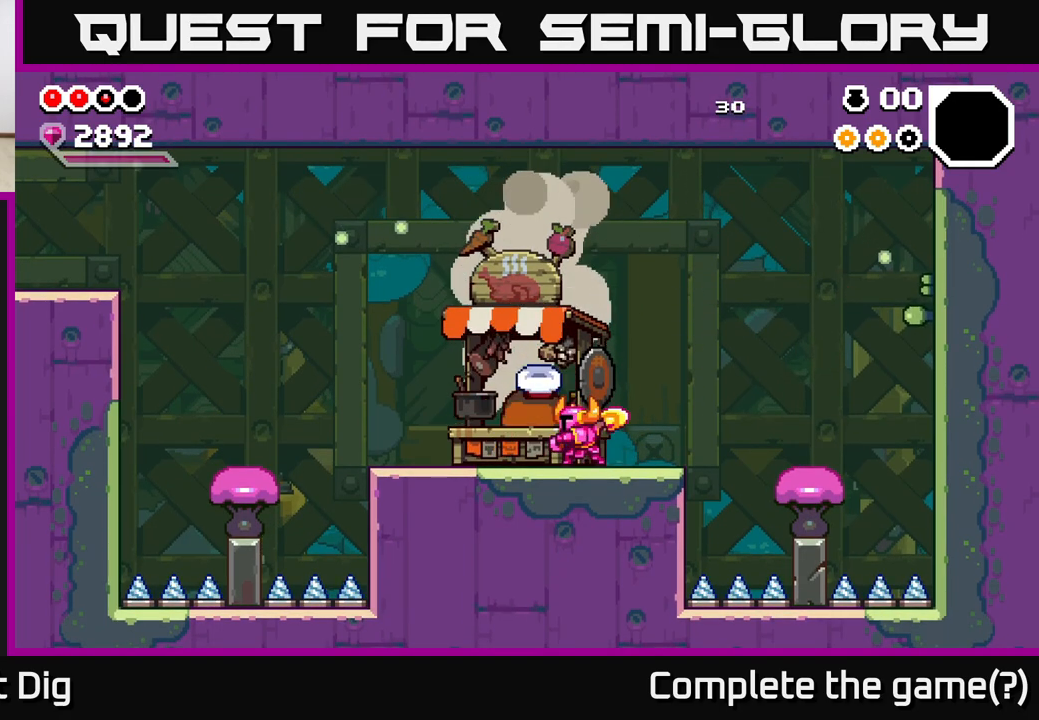
{"buttons": [], "left_stick": "center", "right_stick": "center", "events": []}
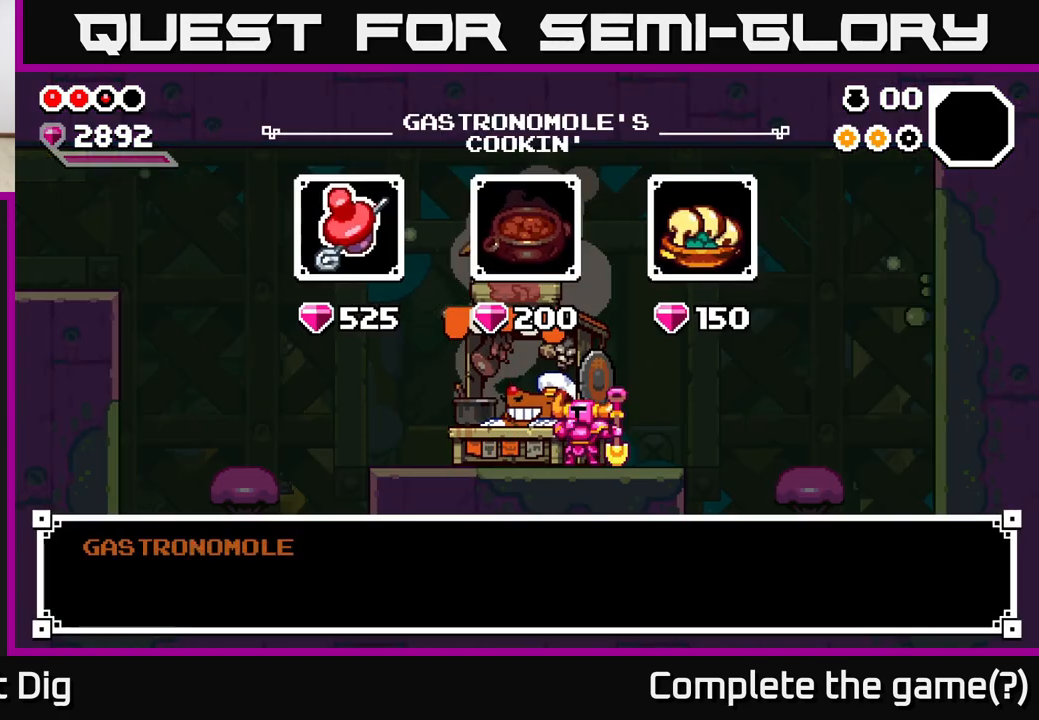
{"buttons": [], "left_stick": "right", "right_stick": "center", "events": [[117, "A", "down"], [200, "A", "up"], [417, "left_stick", "right"]]}
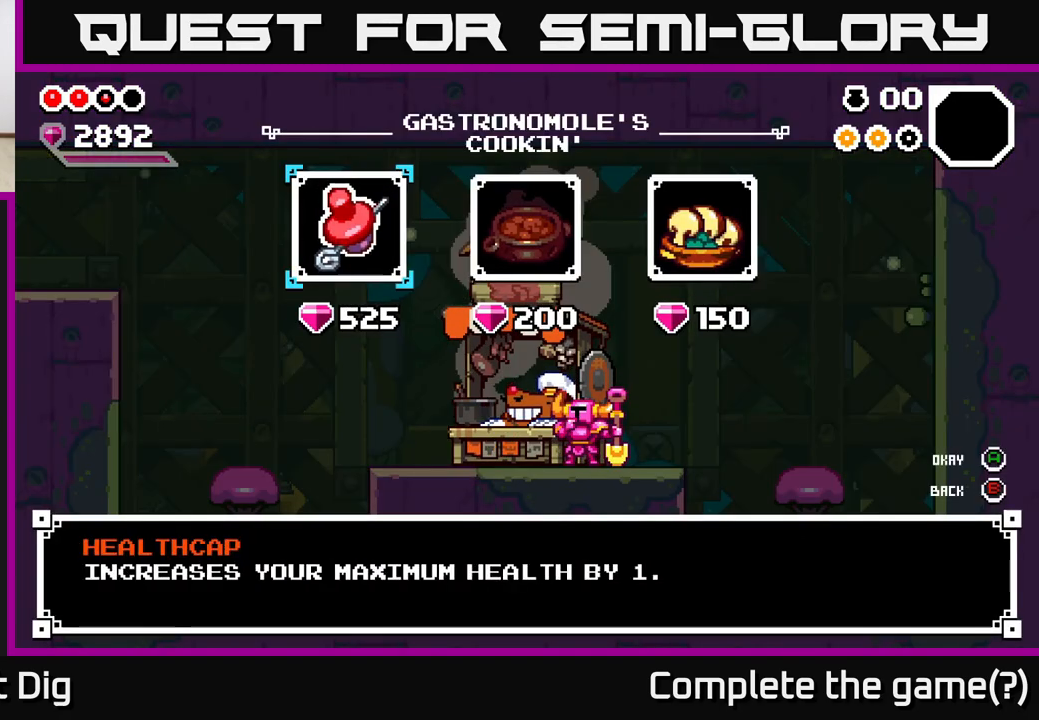
{"buttons": [], "left_stick": "right", "right_stick": "center", "events": [[67, "left_stick", "center"], [167, "left_stick", "right"], [333, "left_stick", "center"], [400, "left_stick", "right"]]}
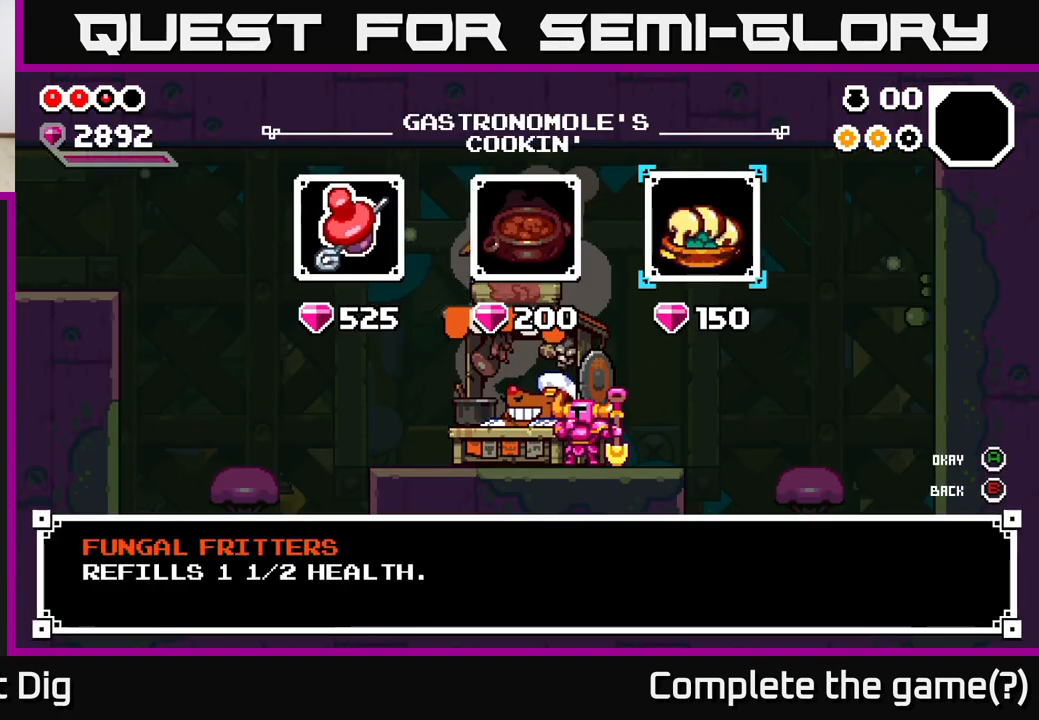
{"buttons": [], "left_stick": "left", "right_stick": "center", "events": [[67, "left_stick", "center"], [217, "left_stick", "left"], [350, "left_stick", "center"], [417, "left_stick", "left"]]}
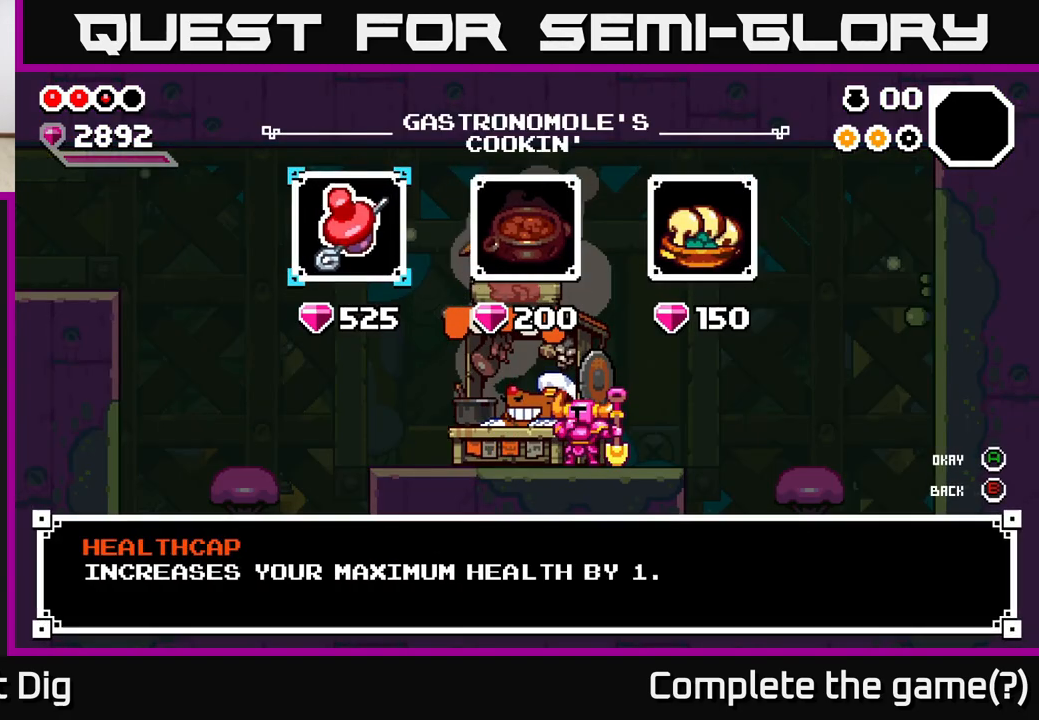
{"buttons": ["A"], "left_stick": "center", "right_stick": "center", "events": [[100, "left_stick", "center"], [167, "A", "down"], [283, "A", "up"], [467, "A", "down"]]}
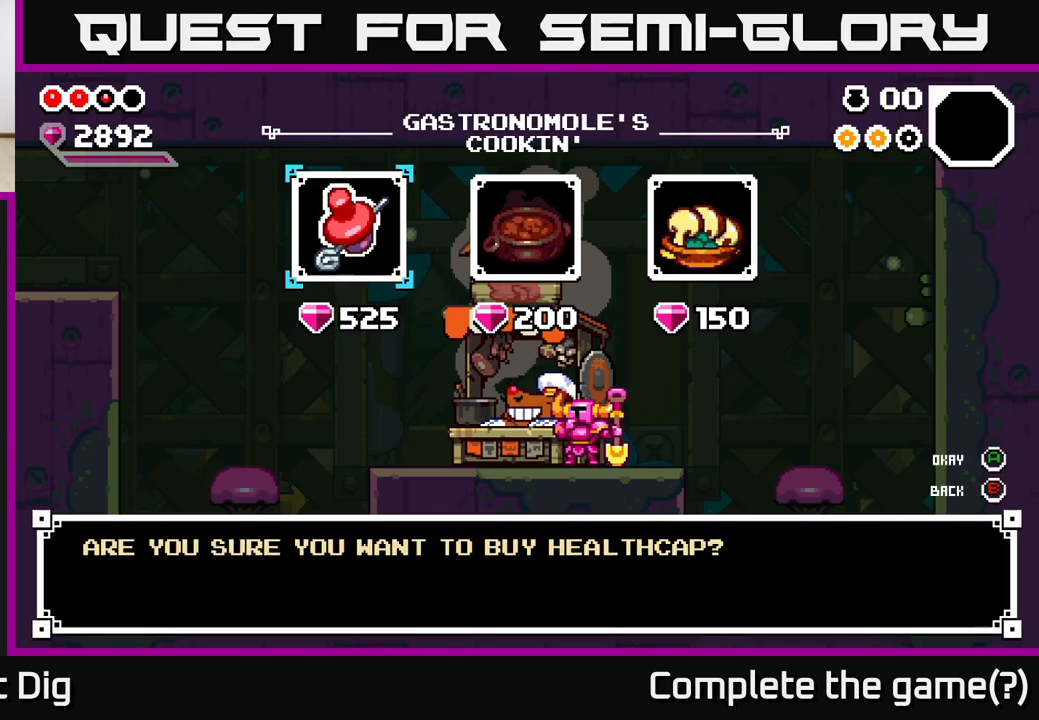
{"buttons": [], "left_stick": "center", "right_stick": "center", "events": [[83, "A", "up"], [217, "A", "down"], [333, "A", "up"]]}
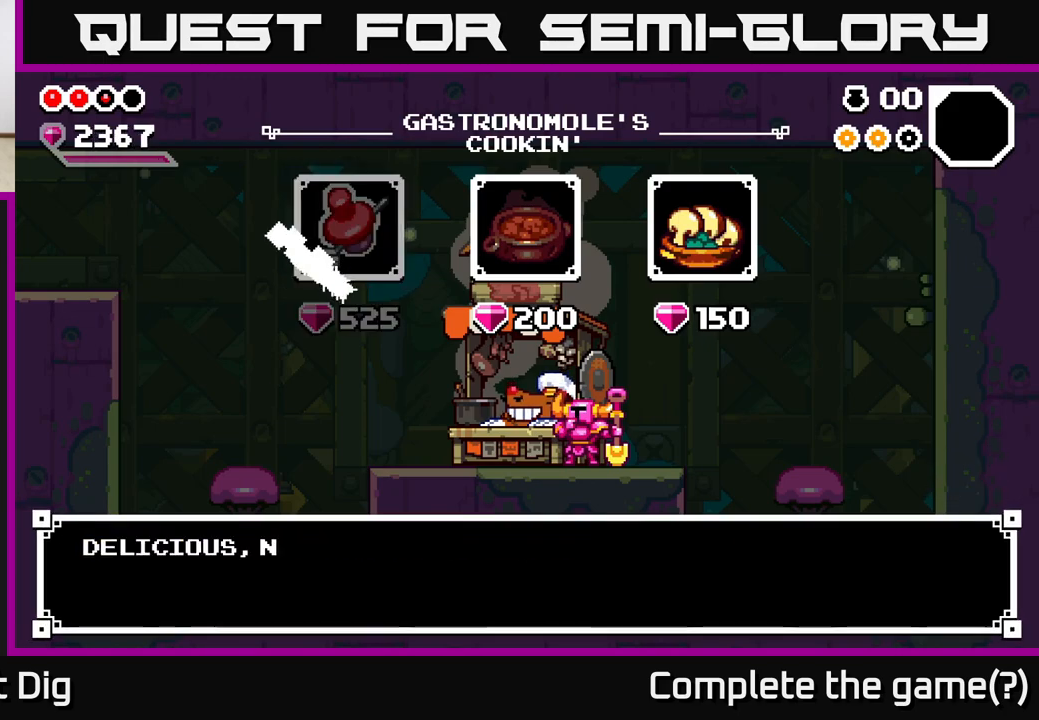
{"buttons": [], "left_stick": "right", "right_stick": "center", "events": [[133, "A", "down"], [250, "A", "up"], [400, "left_stick", "right"]]}
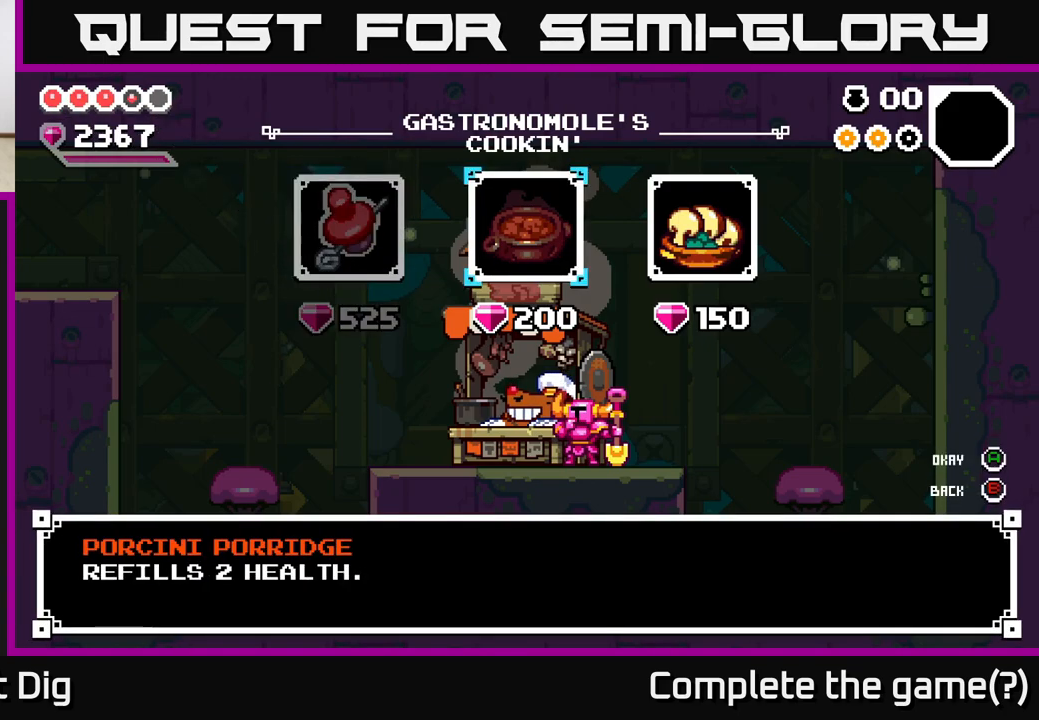
{"buttons": [], "left_stick": "center", "right_stick": "center", "events": [[50, "left_stick", "center"], [117, "left_stick", "right"], [300, "left_stick", "center"]]}
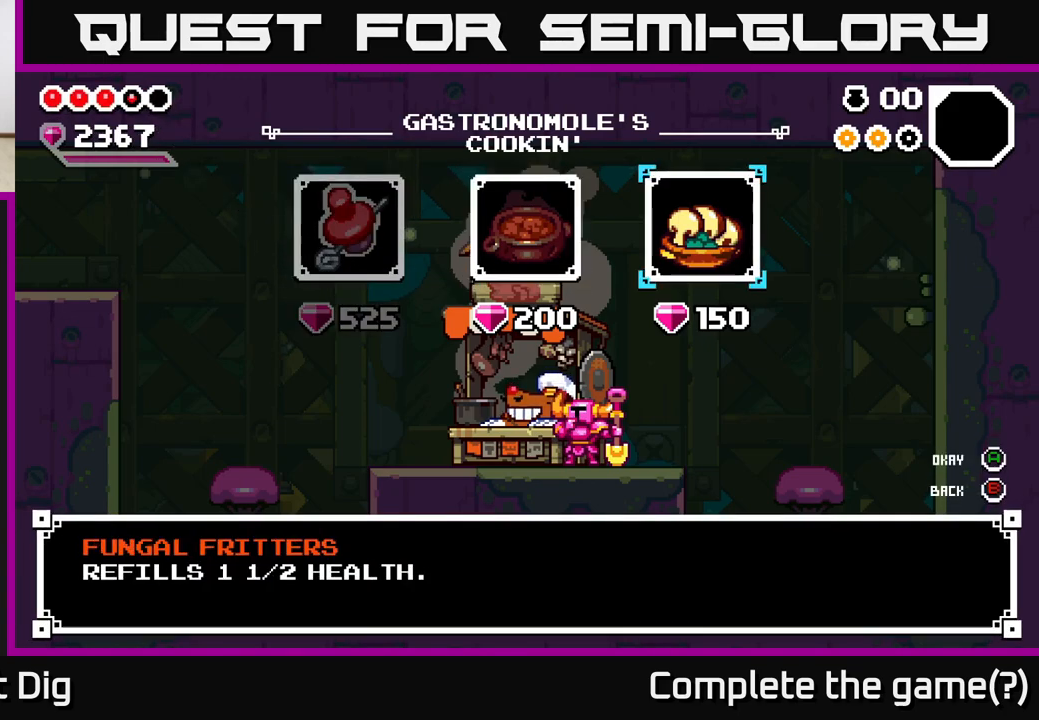
{"buttons": [], "left_stick": "center", "right_stick": "center", "events": []}
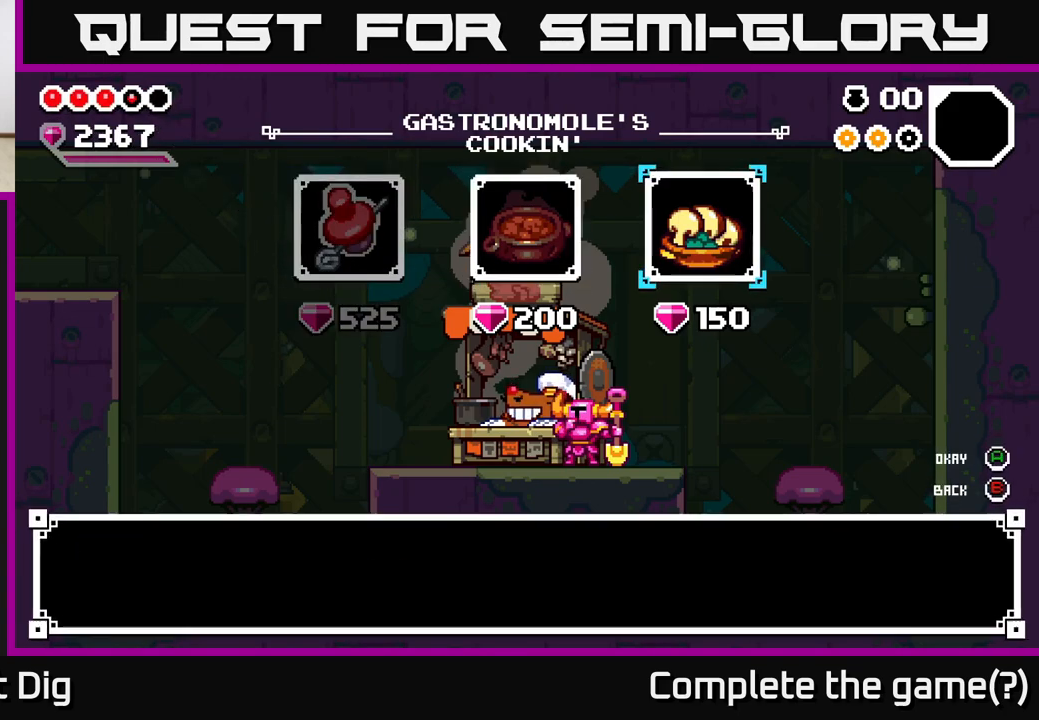
{"buttons": ["A"], "left_stick": "center", "right_stick": "center", "events": [[17, "A", "down"], [100, "A", "up"], [217, "A", "down"], [300, "A", "up"], [433, "A", "down"]]}